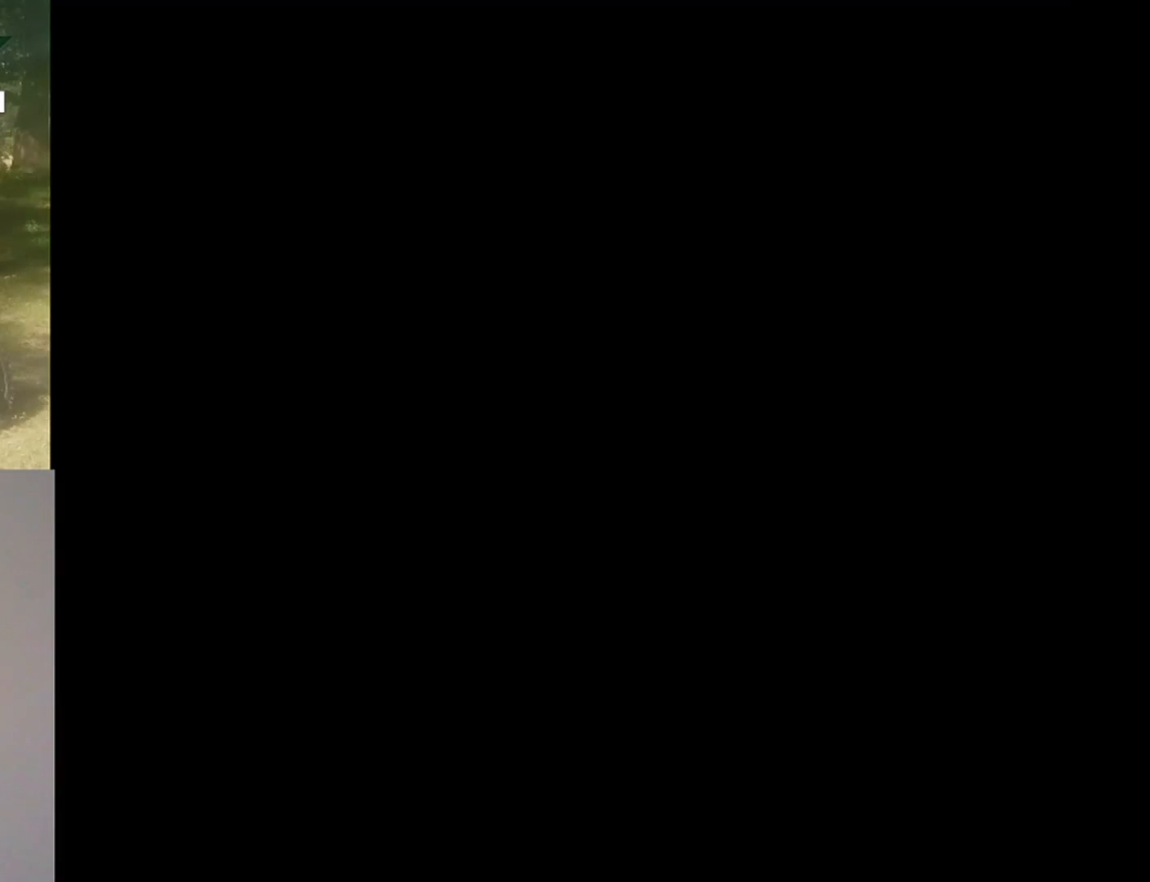
Gameplay with a controller (Nintendo layout); each line is a JSON object with the inputs held at the frame after it. "events" lists button and stick changes between this image and that frame as [ms after this image, input, new state], when the widget could be followed in between. Not read: L1 L3 R1 R3.
{"buttons": ["Y", "DPAD_RIGHT"], "events": [[333, "DPAD_RIGHT", "down"]]}
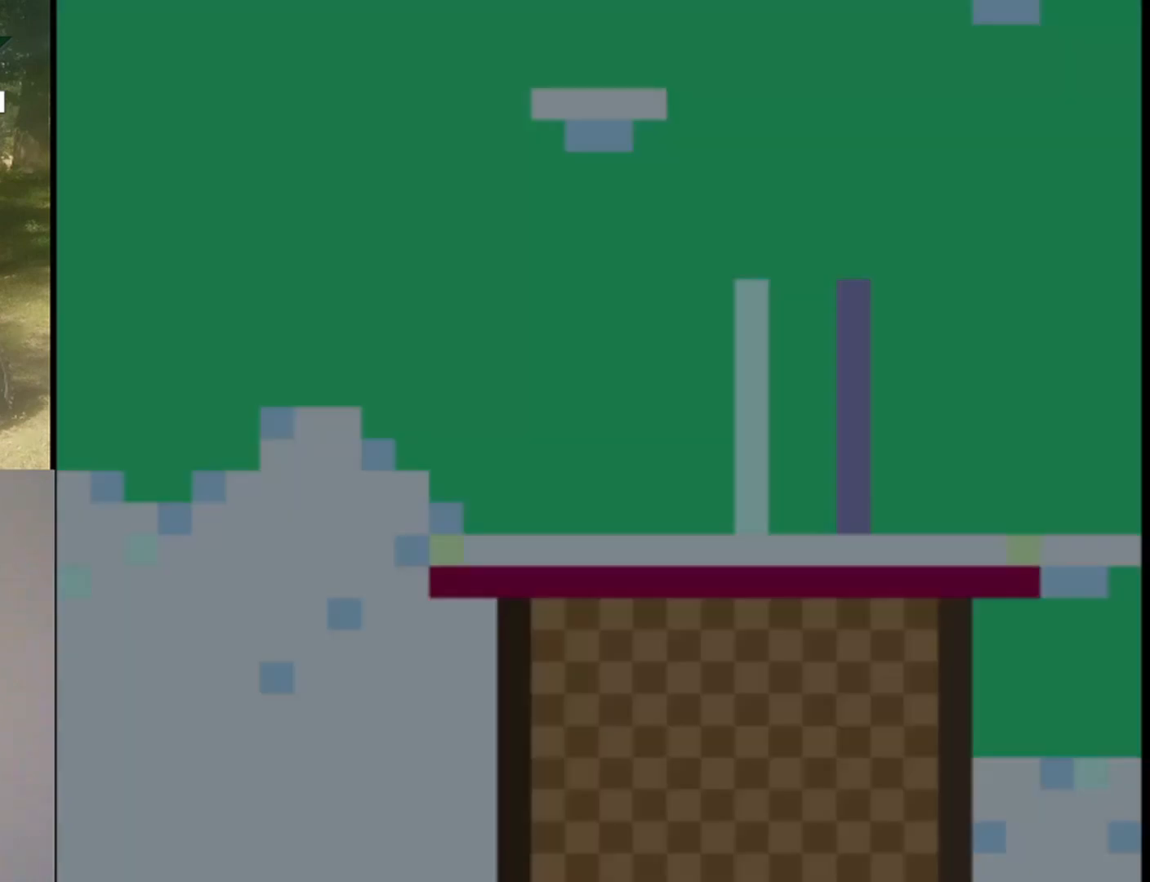
{"buttons": ["Y", "DPAD_RIGHT"], "events": []}
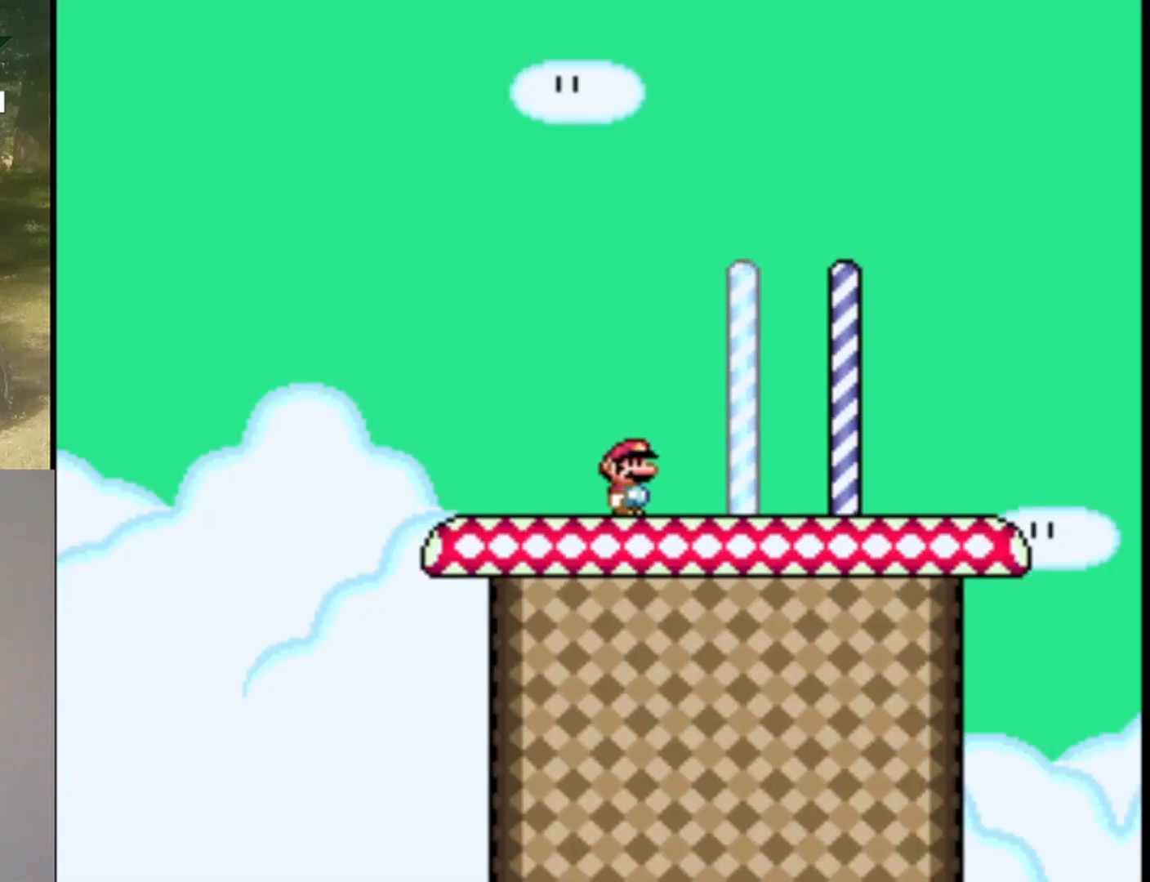
{"buttons": ["Y", "DPAD_RIGHT"], "events": []}
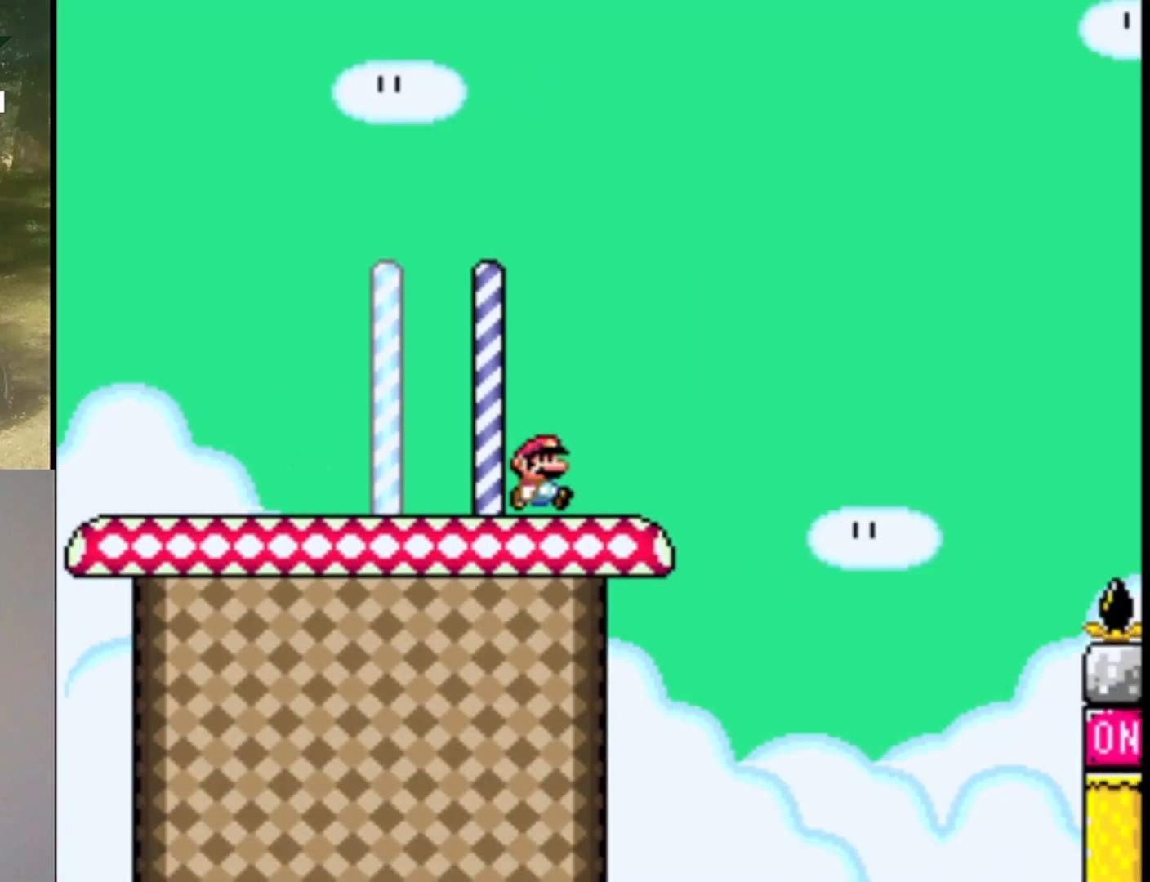
{"buttons": ["B", "Y", "DPAD_RIGHT"], "events": [[167, "B", "down"]]}
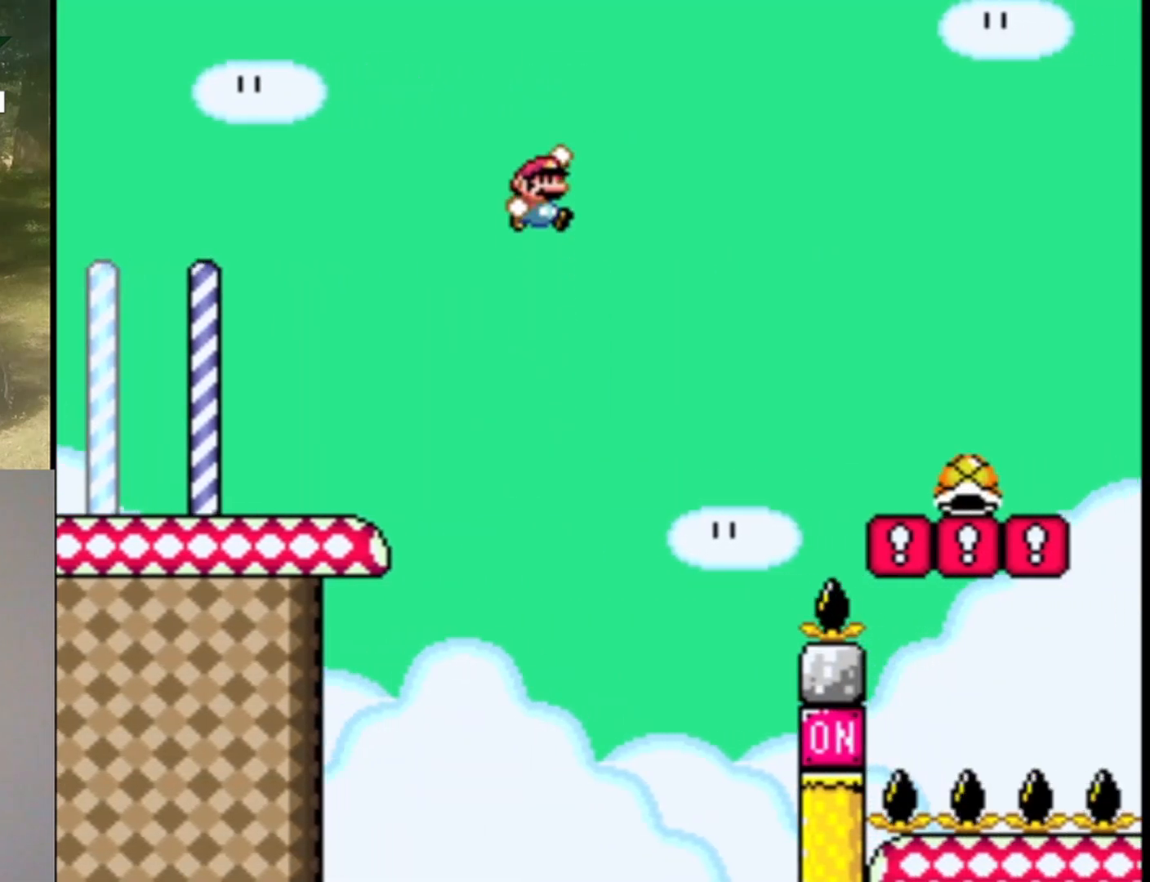
{"buttons": ["B", "Y"], "events": [[500, "DPAD_RIGHT", "up"]]}
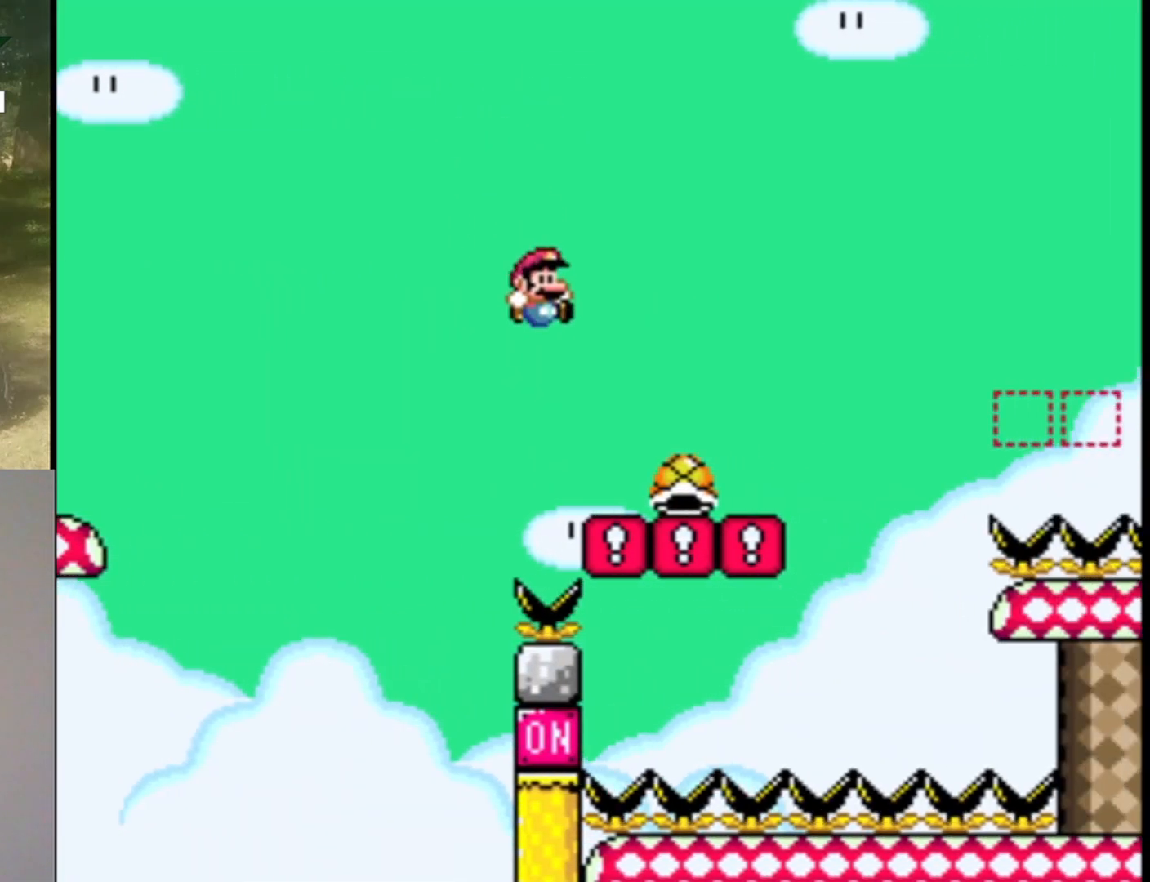
{"buttons": ["Y"], "events": [[67, "B", "up"], [133, "DPAD_LEFT", "down"], [267, "DPAD_LEFT", "up"], [300, "DPAD_RIGHT", "down"], [367, "DPAD_RIGHT", "up"]]}
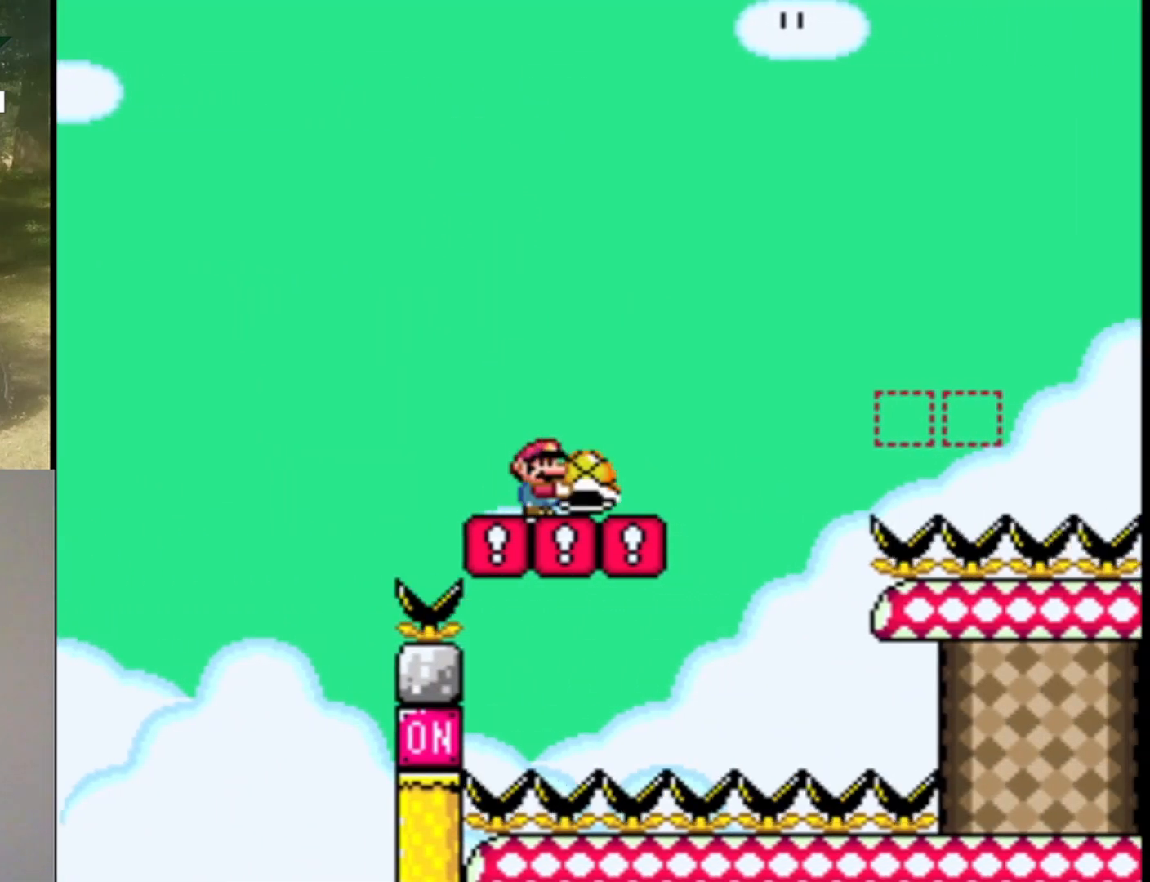
{"buttons": ["Y", "DPAD_LEFT"], "events": [[67, "B", "down"], [100, "DPAD_RIGHT", "down"], [367, "B", "up"], [367, "DPAD_RIGHT", "up"], [367, "Y", "up"], [433, "DPAD_LEFT", "down"], [467, "Y", "down"]]}
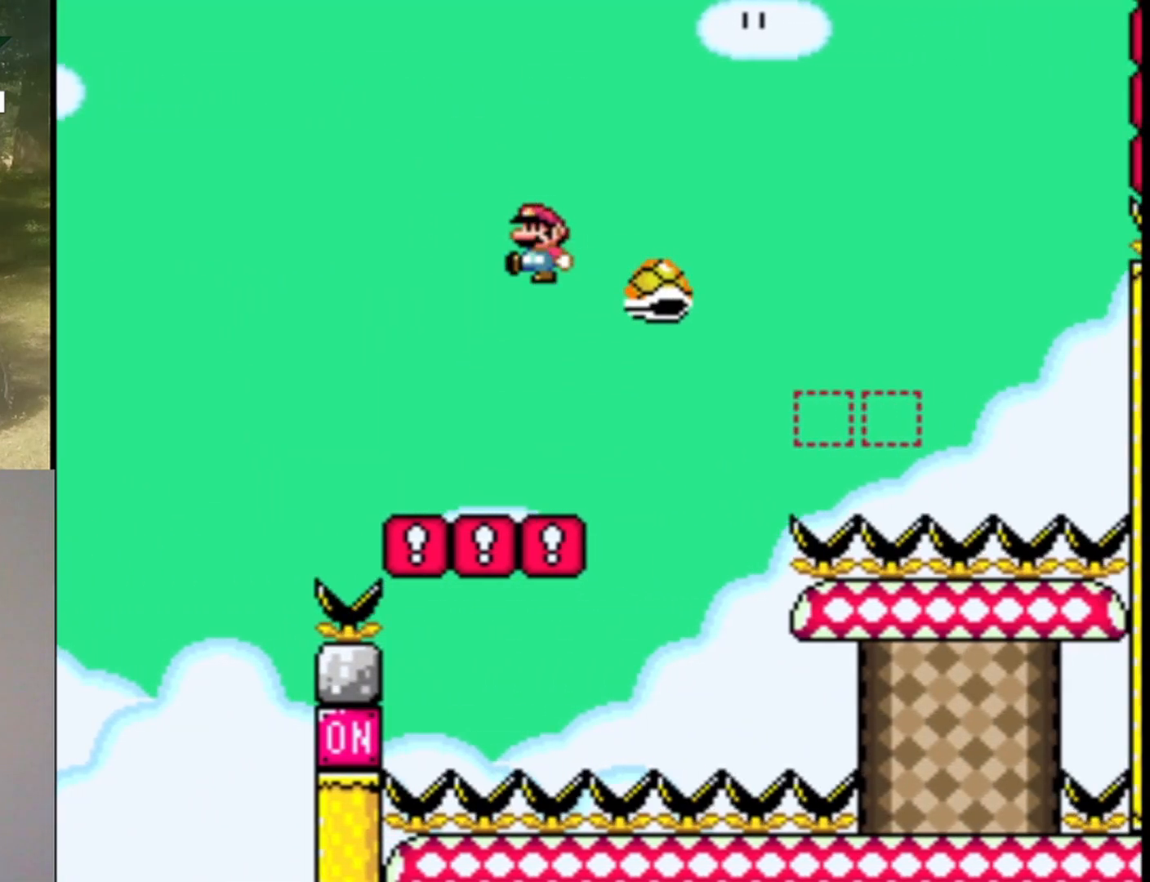
{"buttons": ["Y"], "events": [[167, "DPAD_LEFT", "up"], [200, "DPAD_RIGHT", "down"], [333, "DPAD_RIGHT", "up"]]}
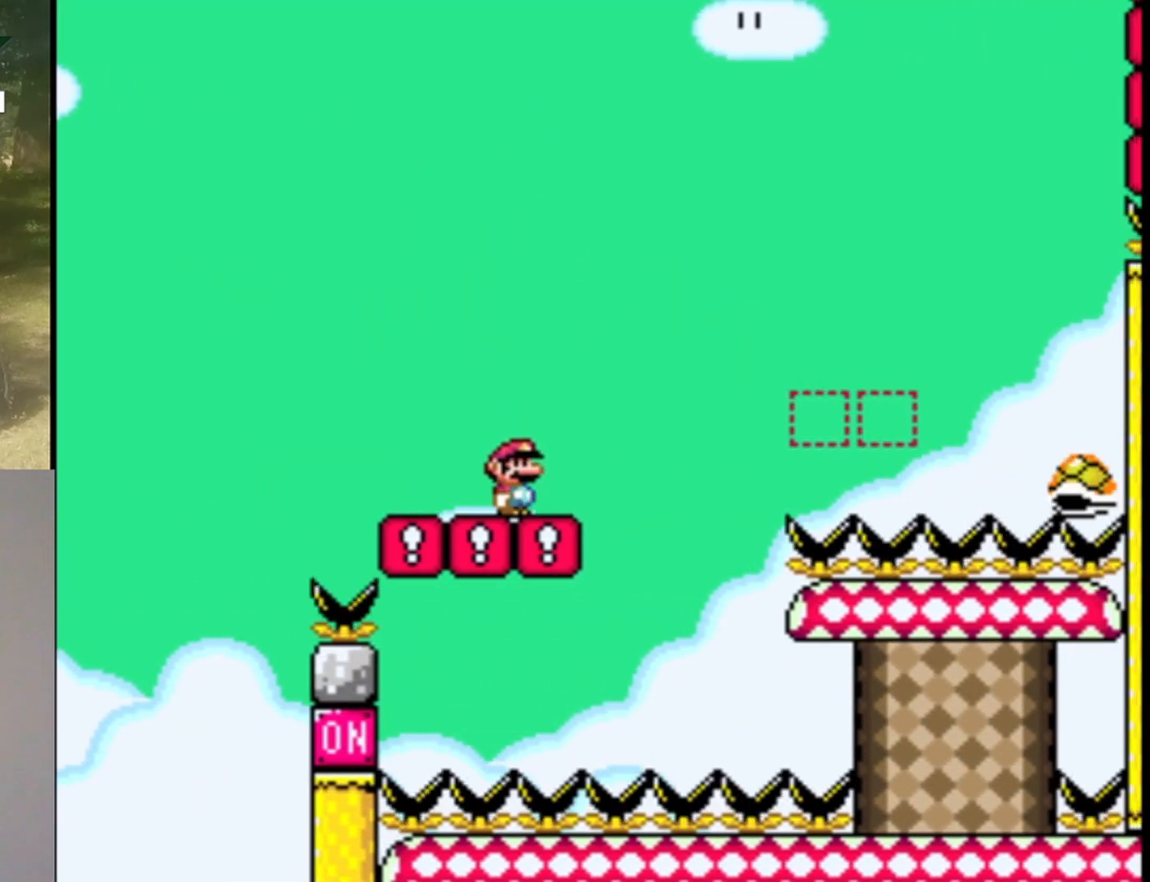
{"buttons": ["Y", "DPAD_RIGHT"], "events": [[467, "DPAD_RIGHT", "down"]]}
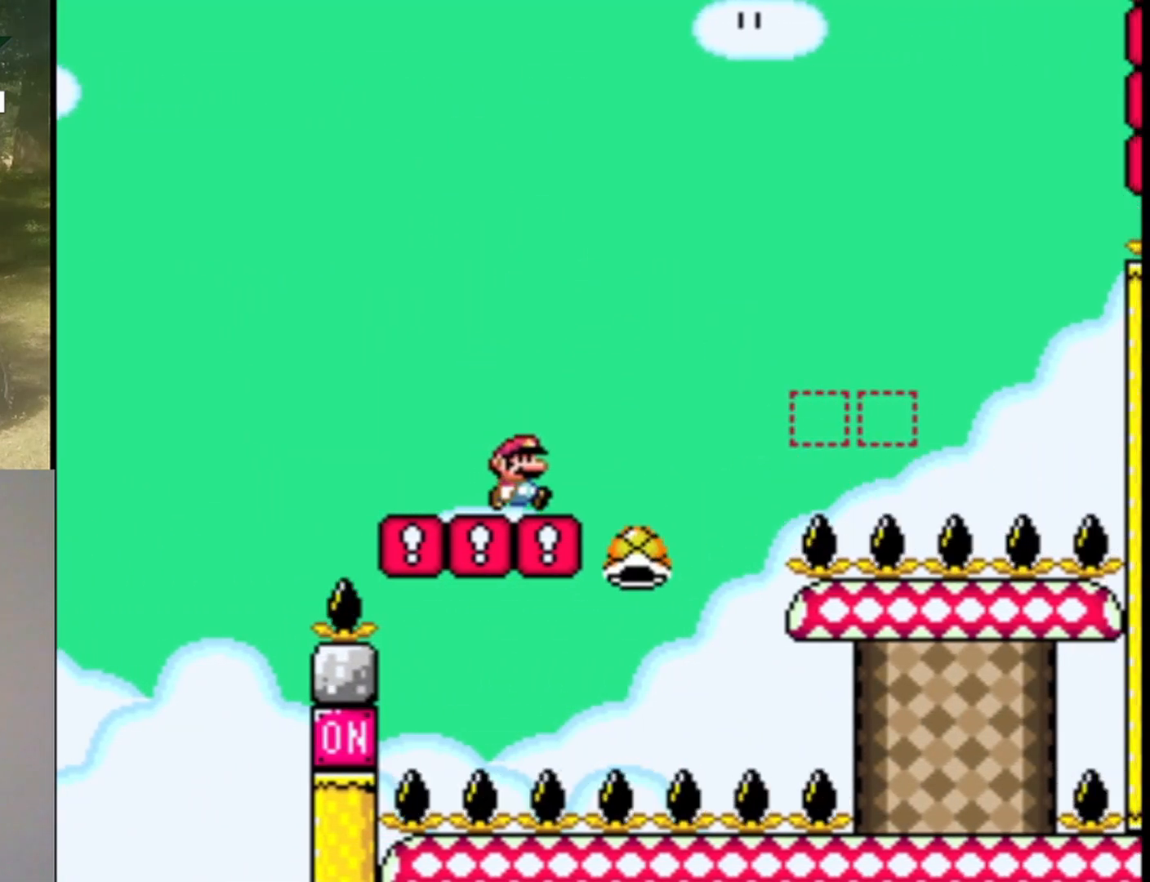
{"buttons": ["Y", "DPAD_RIGHT"], "events": [[67, "B", "down"], [467, "B", "up"]]}
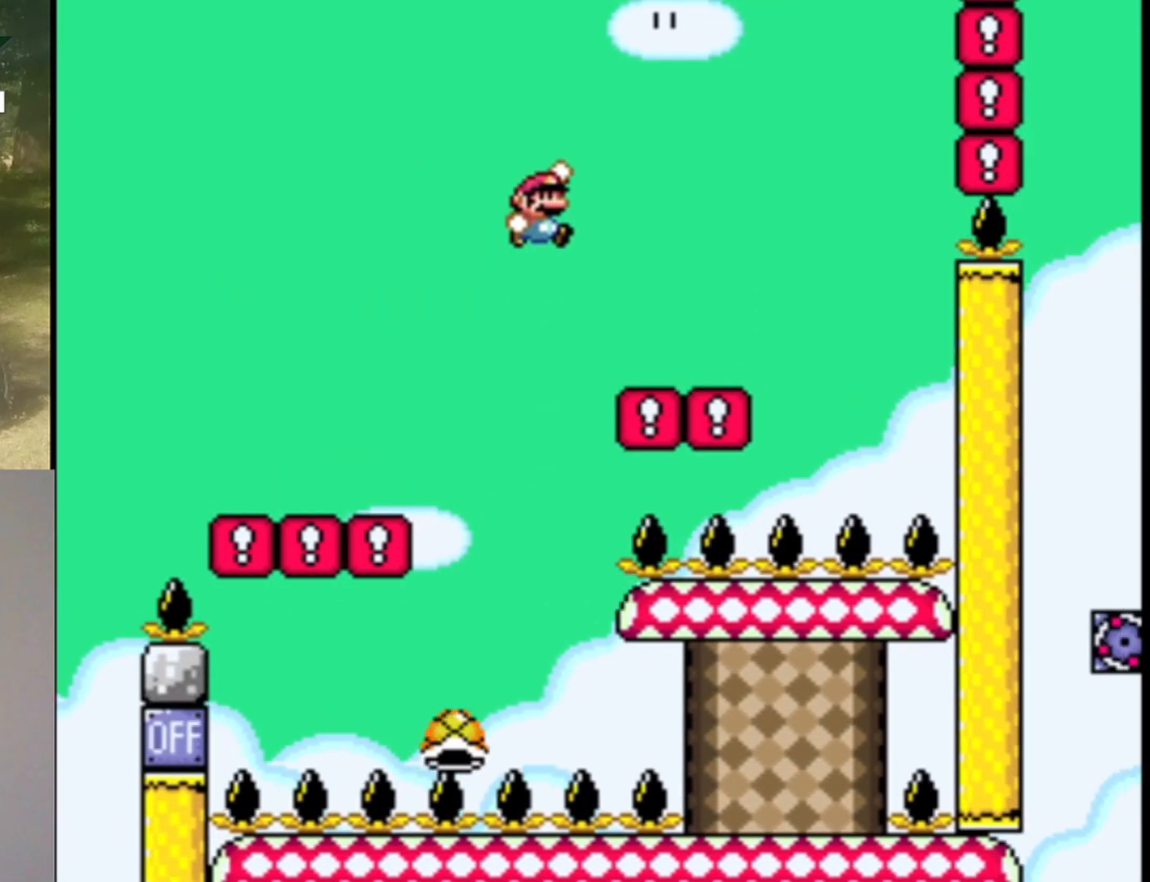
{"buttons": ["B", "Y", "DPAD_RIGHT"], "events": [[300, "B", "down"]]}
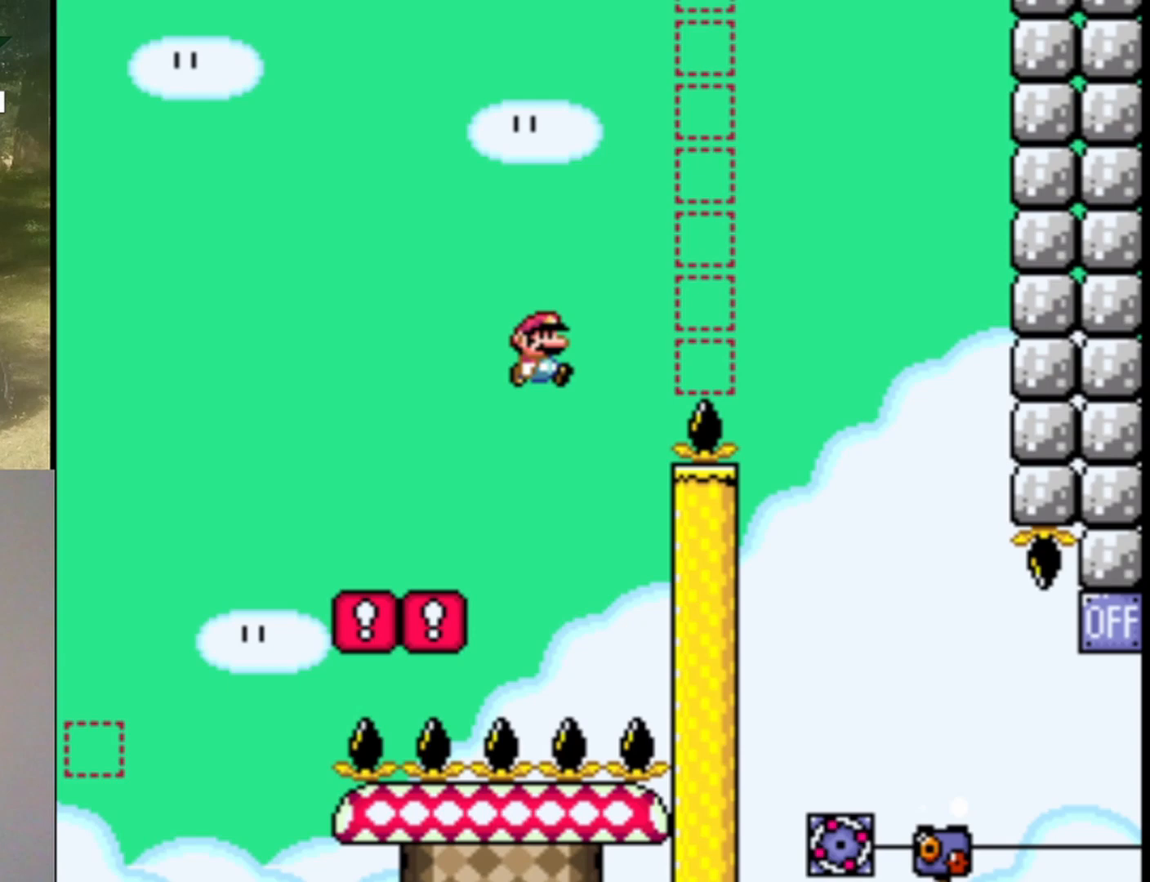
{"buttons": ["B", "Y", "DPAD_LEFT"], "events": [[233, "DPAD_RIGHT", "up"], [433, "DPAD_LEFT", "down"]]}
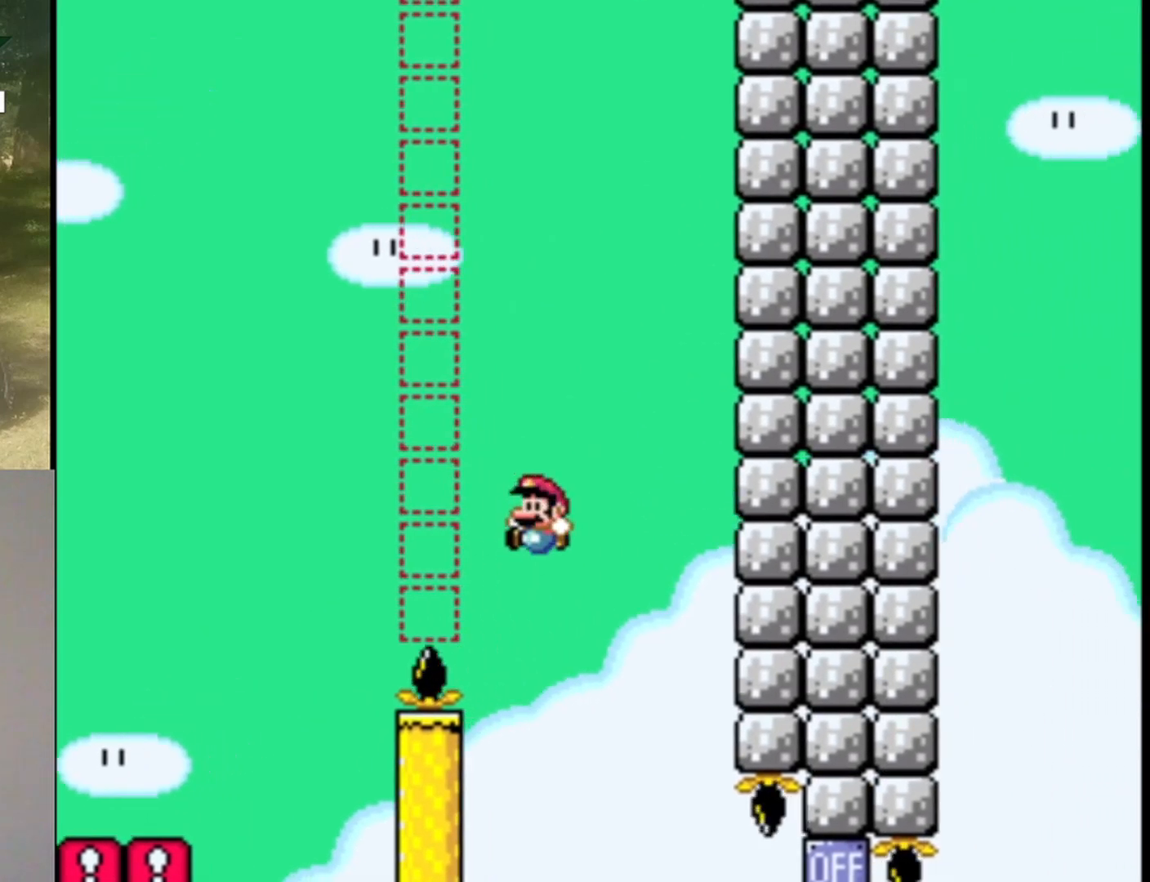
{"buttons": ["B", "Y", "DPAD_UP", "DPAD_RIGHT"], "events": [[100, "DPAD_LEFT", "up"], [300, "DPAD_RIGHT", "down"], [467, "DPAD_UP", "down"]]}
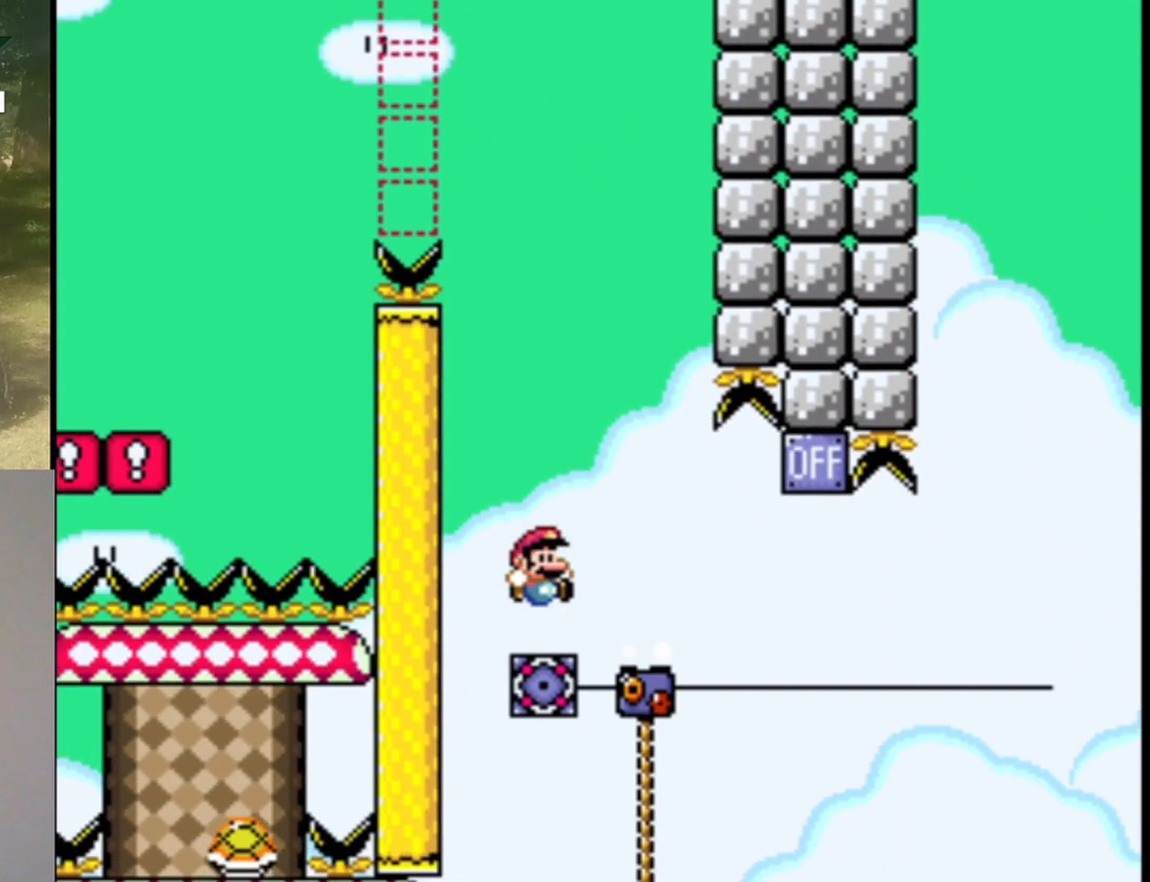
{"buttons": ["Y", "DPAD_UP", "DPAD_RIGHT"], "events": [[267, "B", "up"]]}
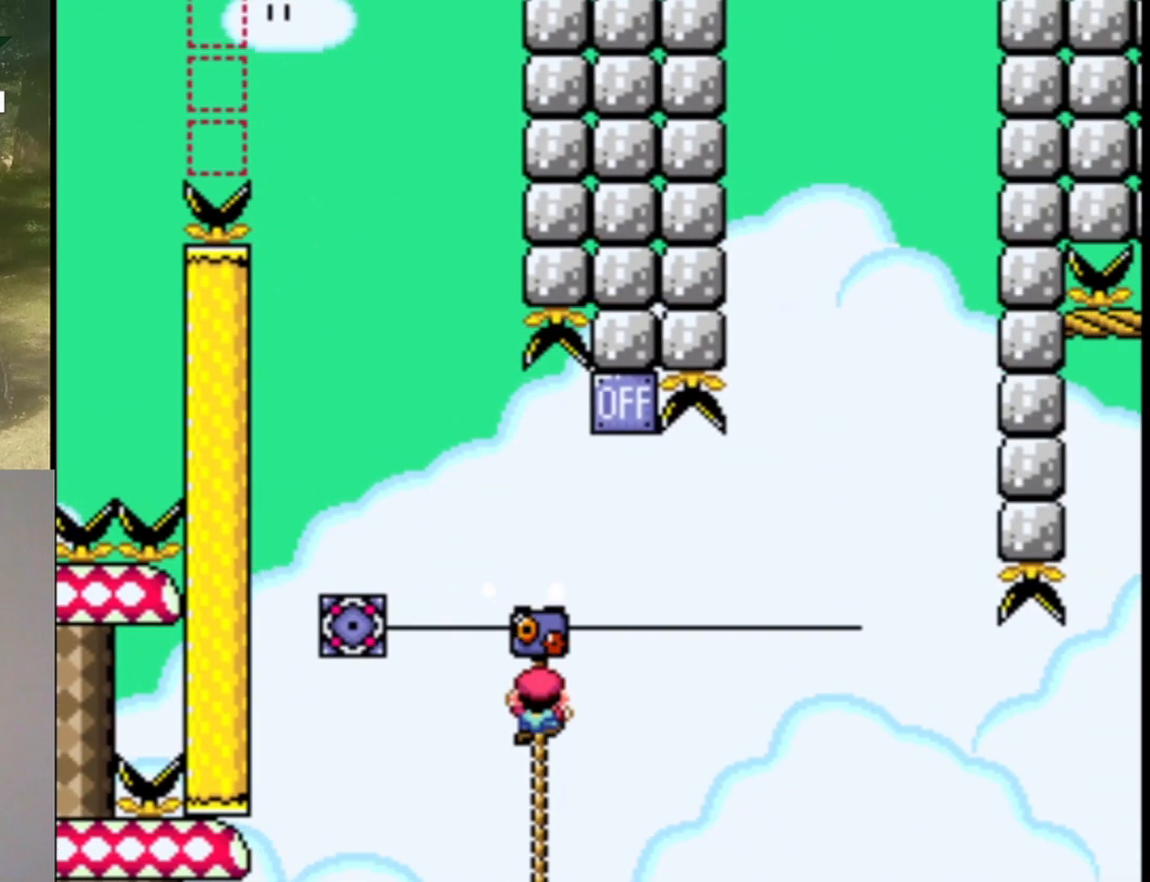
{"buttons": ["B", "Y", "DPAD_UP", "DPAD_RIGHT"], "events": [[300, "B", "down"], [333, "DPAD_LEFT", "down"], [333, "DPAD_RIGHT", "up"], [433, "DPAD_LEFT", "up"], [467, "DPAD_RIGHT", "down"]]}
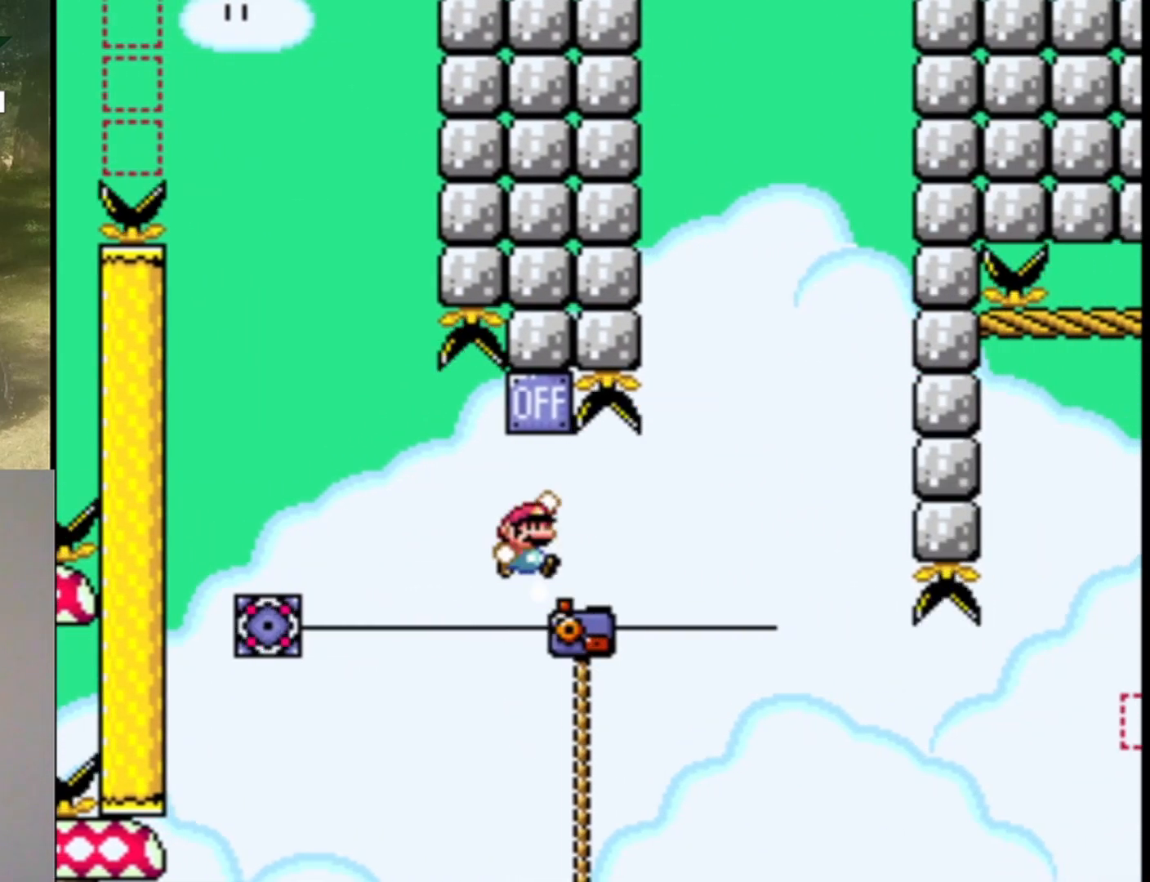
{"buttons": ["Y", "DPAD_UP", "DPAD_RIGHT"], "events": [[400, "B", "up"]]}
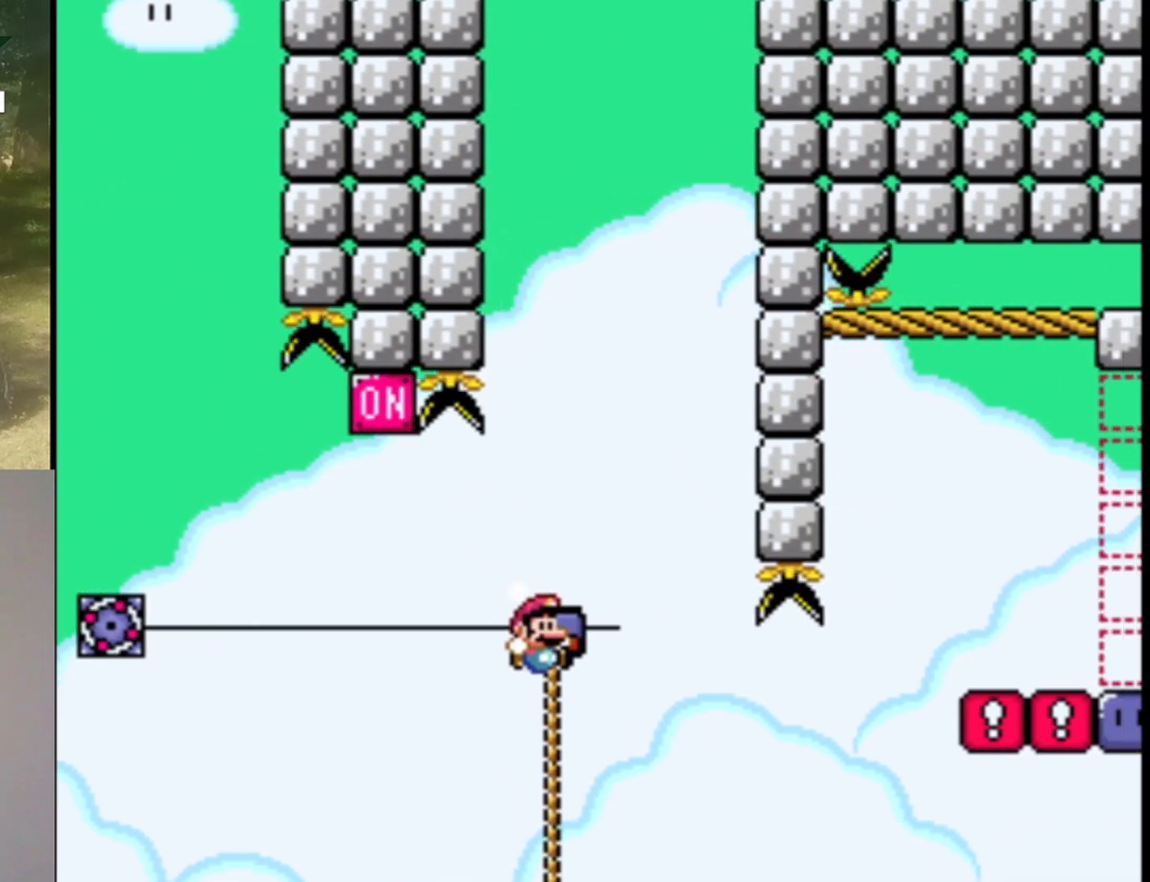
{"buttons": ["Y", "DPAD_UP", "DPAD_RIGHT"], "events": []}
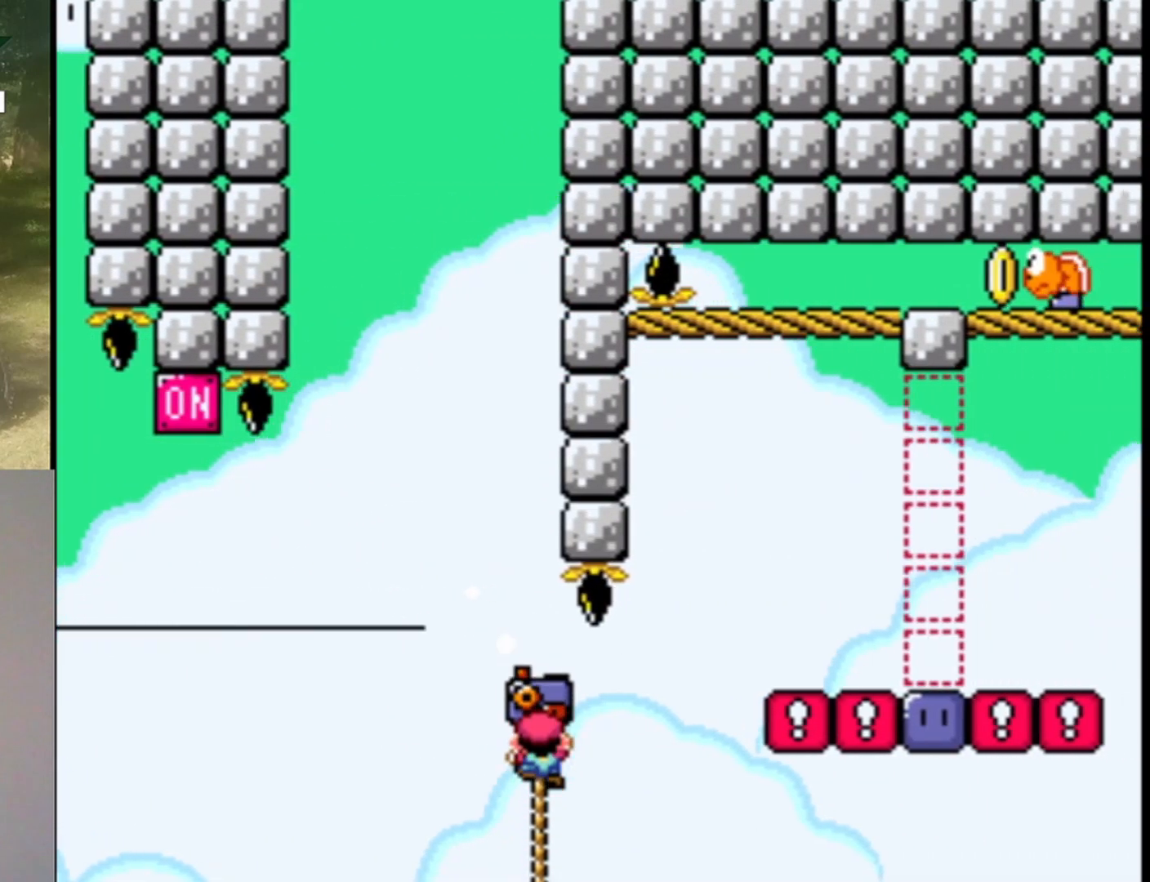
{"buttons": ["B", "Y", "DPAD_RIGHT"], "events": [[133, "DPAD_UP", "up"], [167, "B", "down"]]}
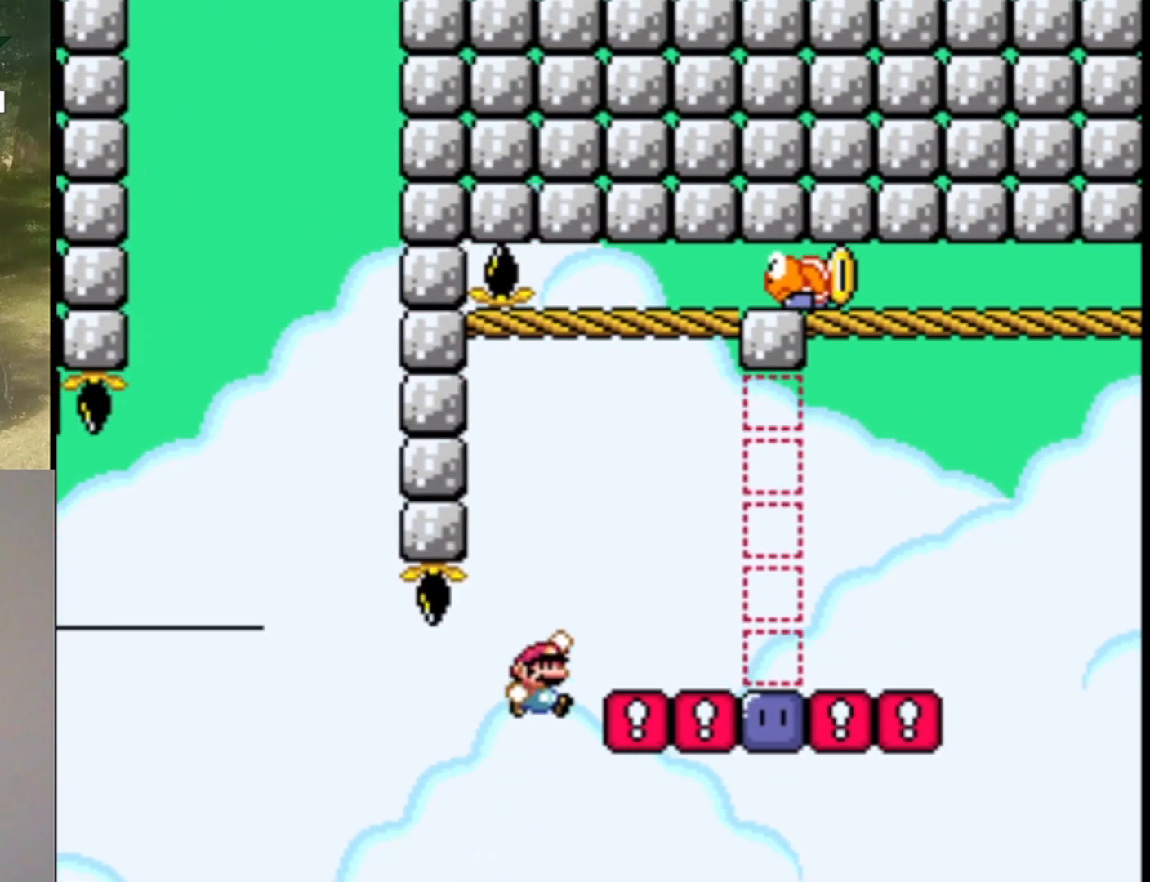
{"buttons": [], "events": [[267, "DPAD_RIGHT", "up"], [300, "DPAD_LEFT", "down"], [300, "DPAD_UP", "down"], [333, "B", "up"], [333, "DPAD_UP", "up"], [433, "Y", "up"], [467, "DPAD_LEFT", "up"]]}
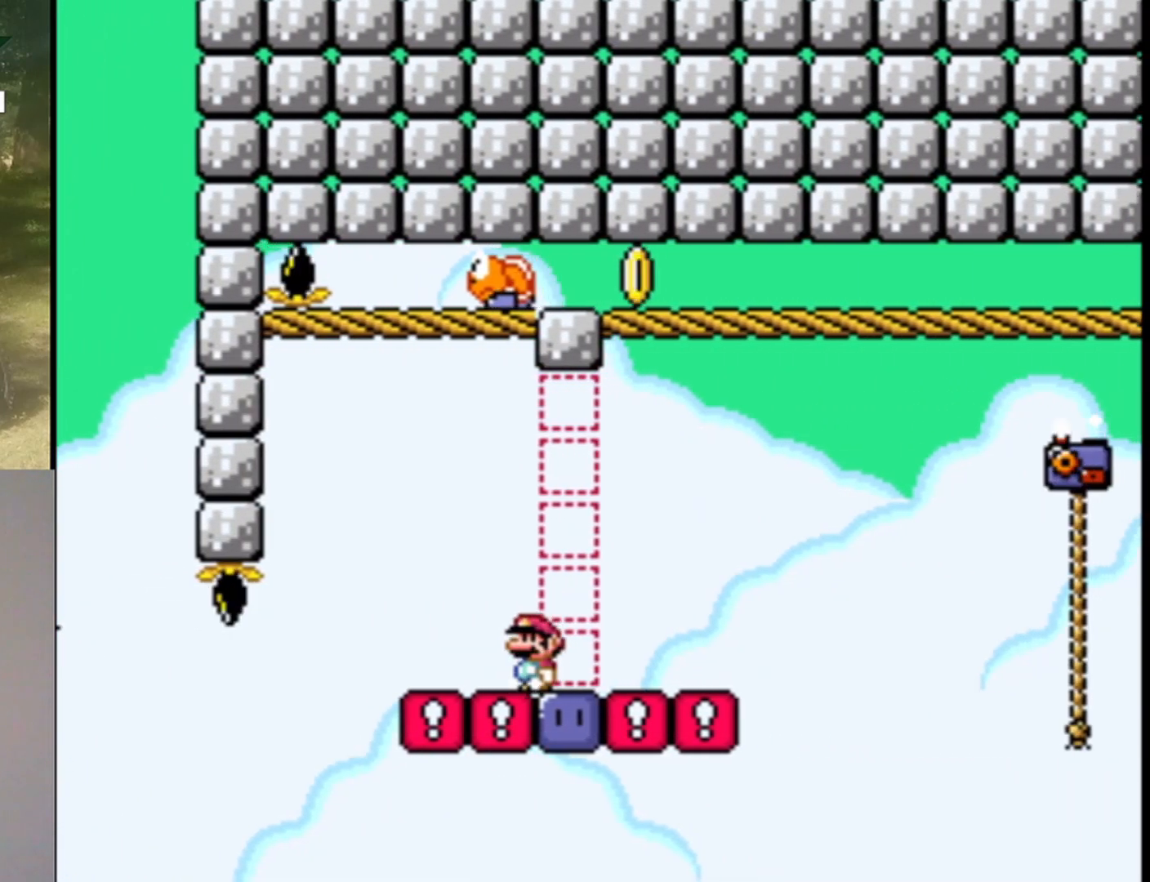
{"buttons": ["B", "Y", "DPAD_UP", "DPAD_RIGHT"], "events": [[33, "DPAD_RIGHT", "down"], [167, "DPAD_RIGHT", "up"], [367, "DPAD_RIGHT", "down"], [400, "B", "down"], [400, "DPAD_UP", "down"], [400, "Y", "down"]]}
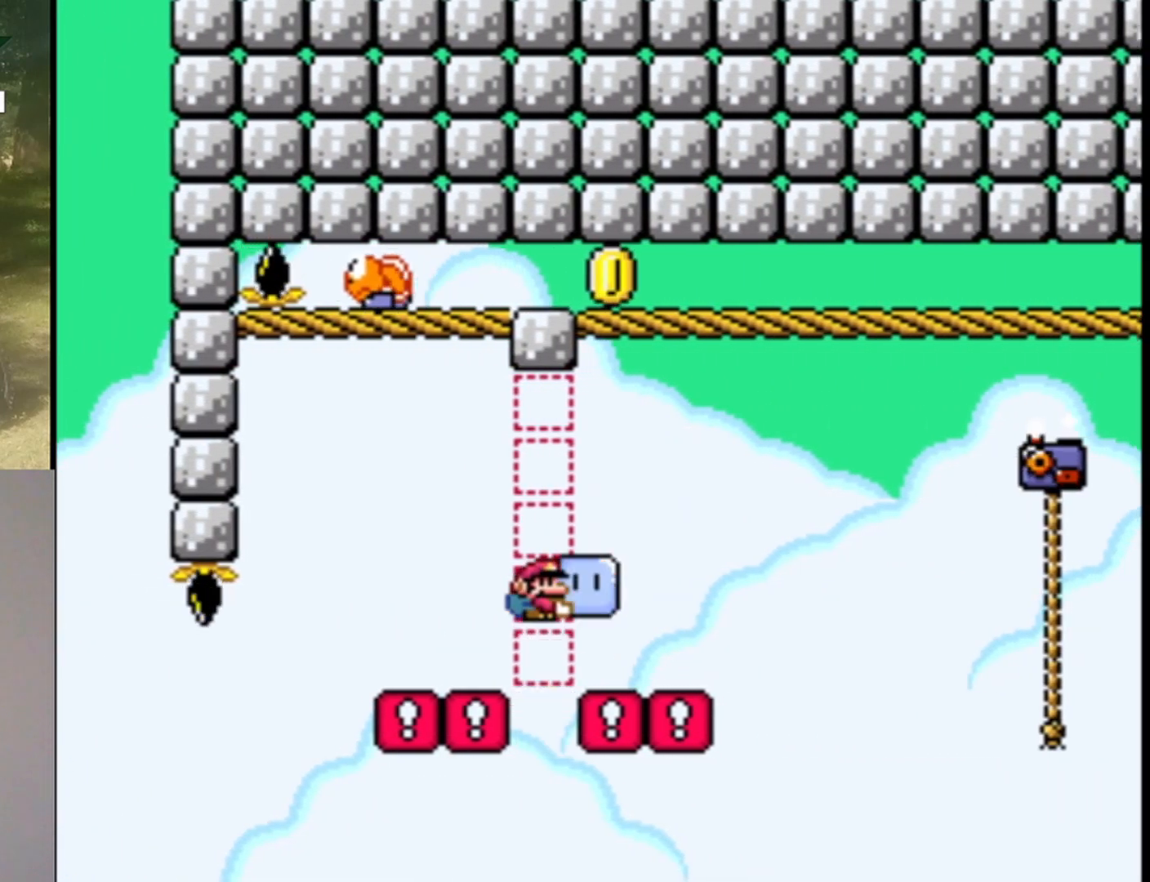
{"buttons": ["Y", "DPAD_RIGHT"], "events": [[100, "B", "up"], [133, "Y", "up"], [200, "Y", "down"], [233, "DPAD_LEFT", "down"], [233, "DPAD_RIGHT", "up"], [267, "DPAD_UP", "up"], [367, "DPAD_LEFT", "up"], [467, "DPAD_RIGHT", "down"]]}
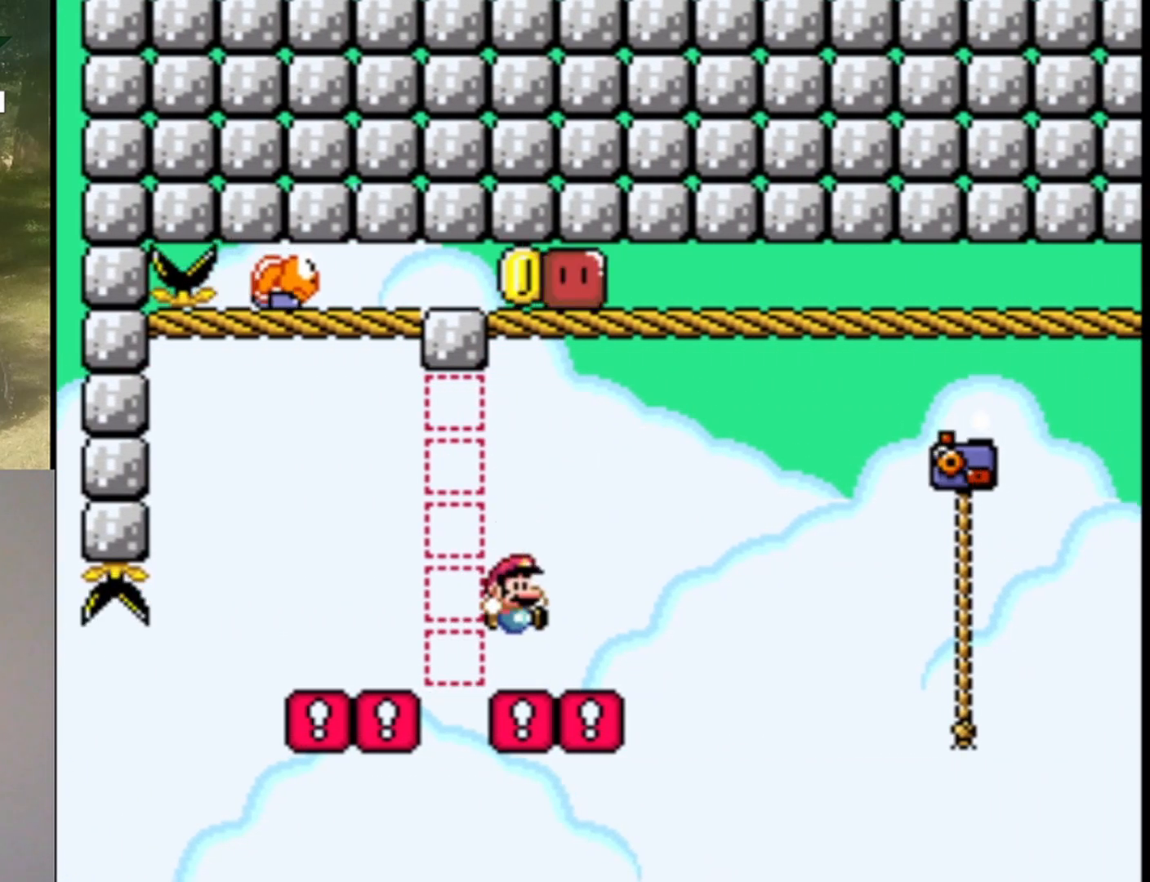
{"buttons": ["Y"], "events": [[67, "DPAD_RIGHT", "up"]]}
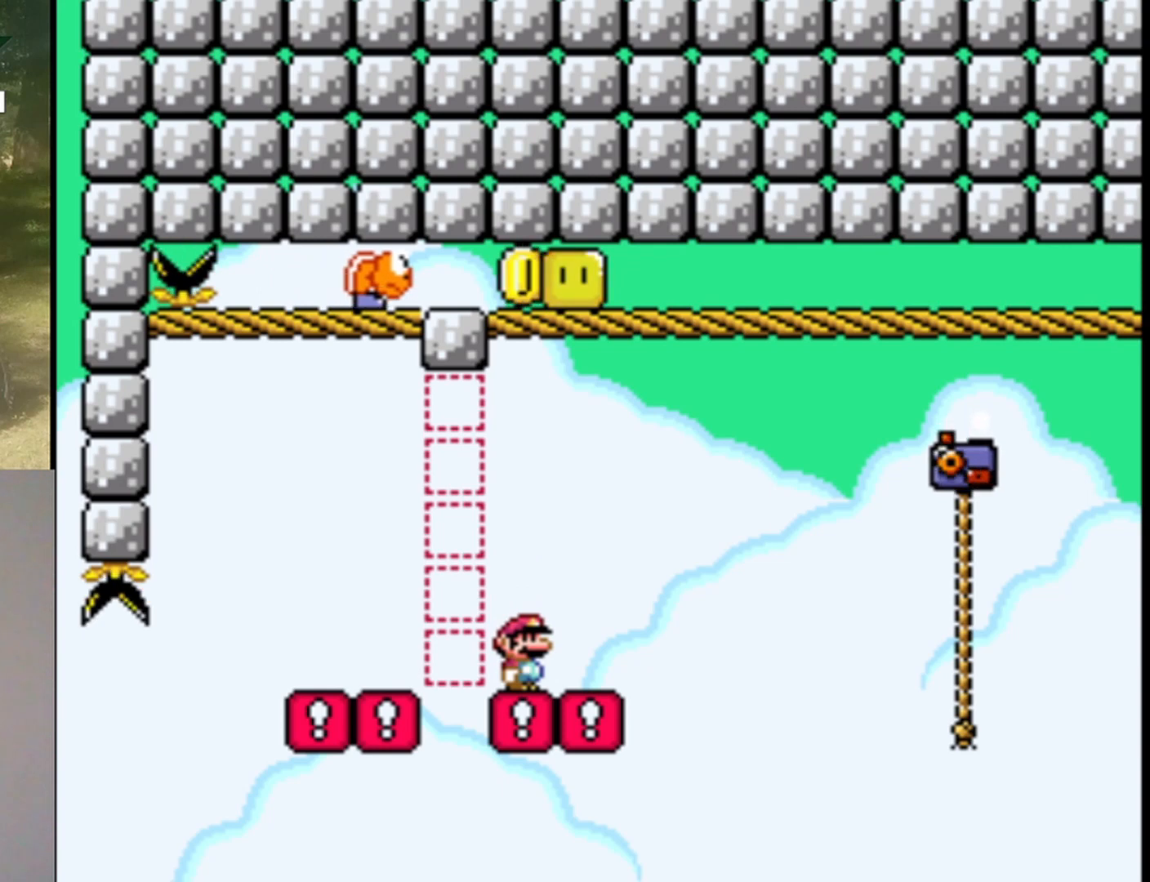
{"buttons": ["Y"], "events": []}
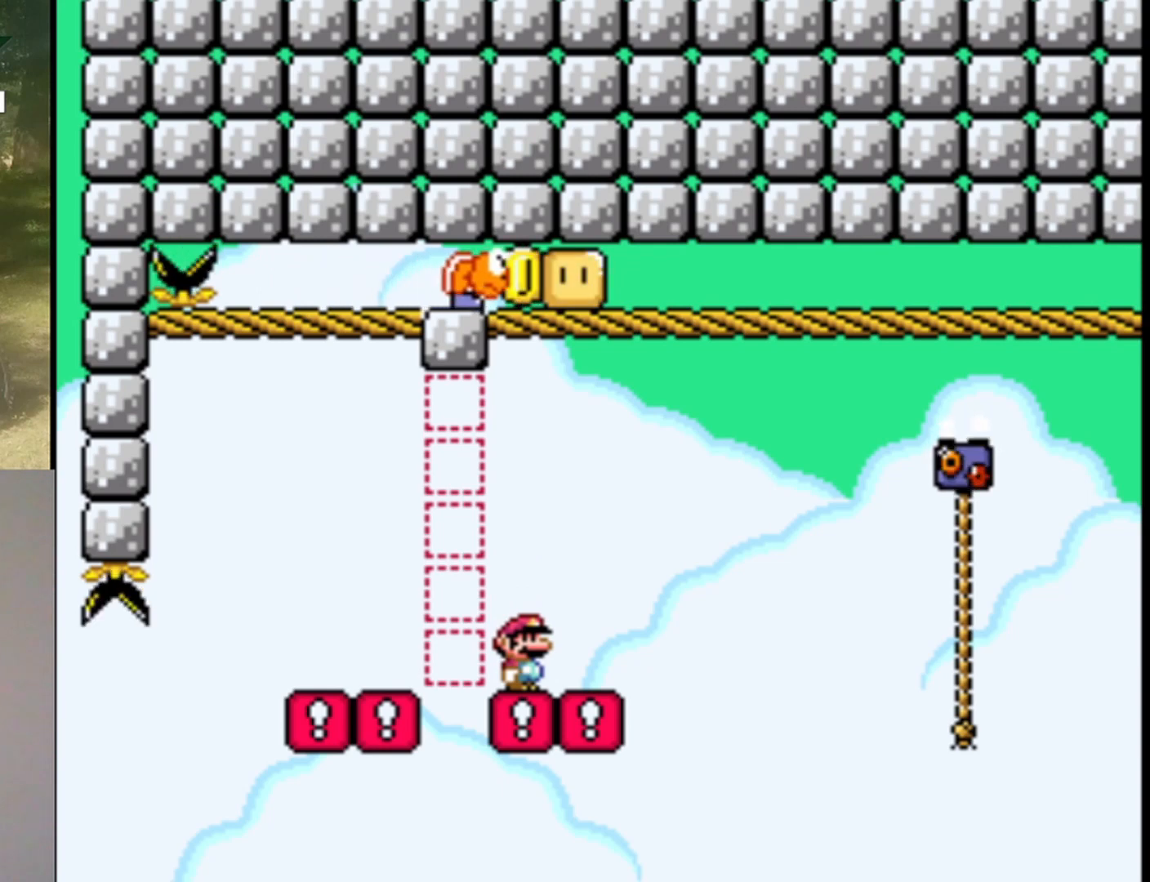
{"buttons": ["Y", "DPAD_UP", "DPAD_RIGHT"], "events": [[133, "DPAD_RIGHT", "down"], [333, "B", "down"], [367, "DPAD_UP", "down"], [467, "B", "up"]]}
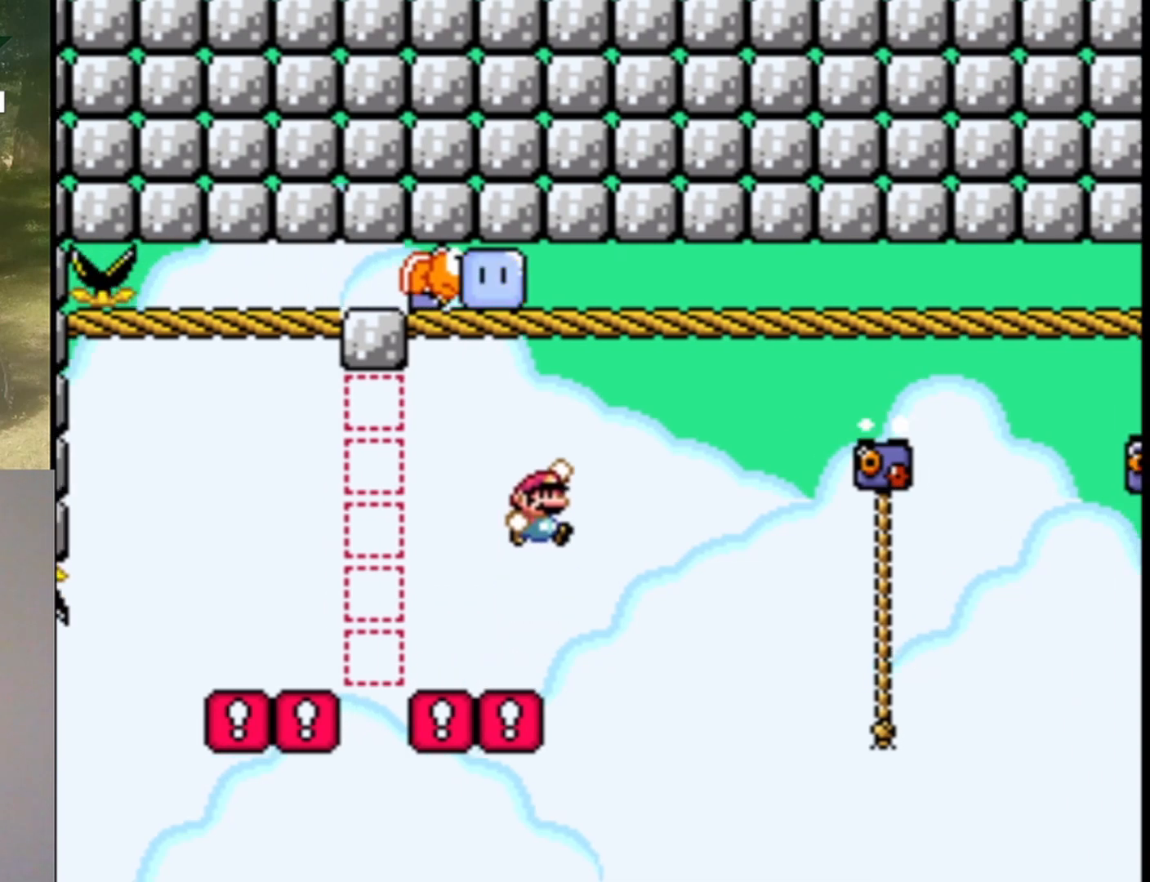
{"buttons": ["Y", "DPAD_UP", "DPAD_RIGHT"], "events": [[33, "B", "down"], [300, "B", "up"]]}
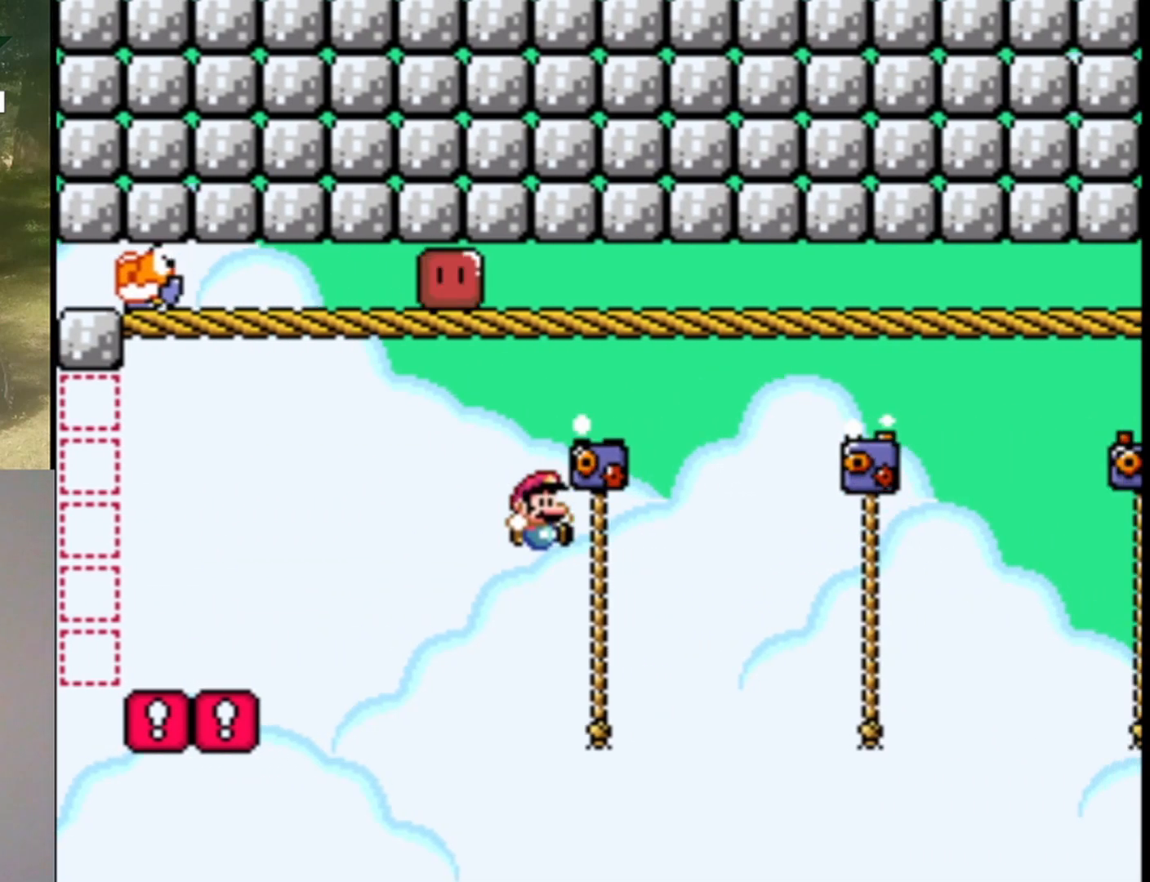
{"buttons": ["Y", "DPAD_UP", "DPAD_RIGHT"], "events": [[100, "B", "down"], [200, "B", "up"], [300, "B", "down"], [433, "B", "up"]]}